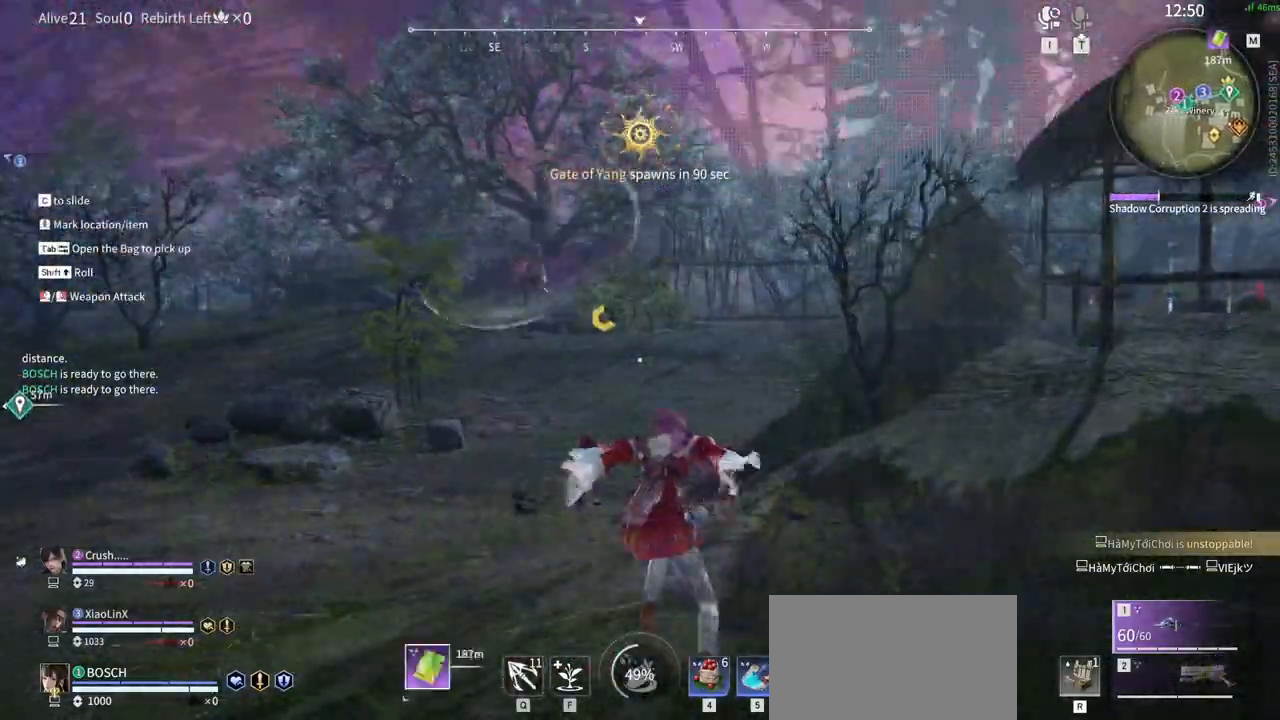
Gameplay with keyboard and mouse; each line is a JSON object with the keys and mouse buttons held at the frame after it. "events" lists presses ("down") and releases ("up") of "1", "2", "3", "4", "5", "a", "alt", "b", "c", "ctrl", "d", "e", "f", "g", "q", "r", "s", "shift", "space", "t", "tab", "tilde", "v", "w", "x", "z", "mouse_left", "mouse_wheel", "mouse_right", "mouse_mb4" and "mouse_mb5" between this image and that frame as [ms after this image, input, new state], when the widget could be followed in between. "mouse_left", "mouse_wheel", "mouse_right", "mouse_mb4", "mouse_mb5" = the "left", "wheel", "right", "mb4", "mb5" buttons of the "mouse" list. No other keys are recorded. "wheel" means that the mouse wheel is clicked or scrolled. Mouse movement is not recorded.
{"keys": ["q", "w"], "mouse": ["left"], "events": [[333, "space", "down"], [367, "q", "down"], [417, "mouse_left", "down"], [467, "space", "up"]]}
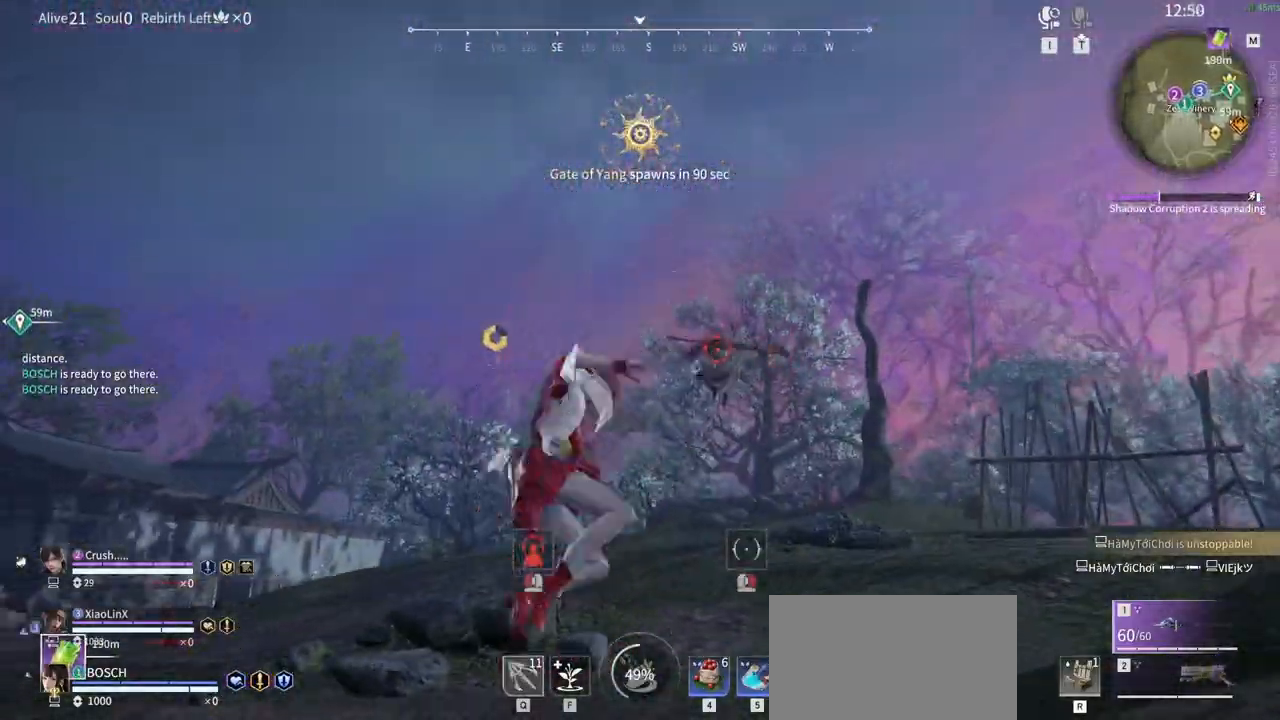
{"keys": ["a", "shift", "w"], "mouse": [], "events": [[17, "q", "up"], [200, "a", "down"], [200, "mouse_left", "up"], [200, "shift", "down"]]}
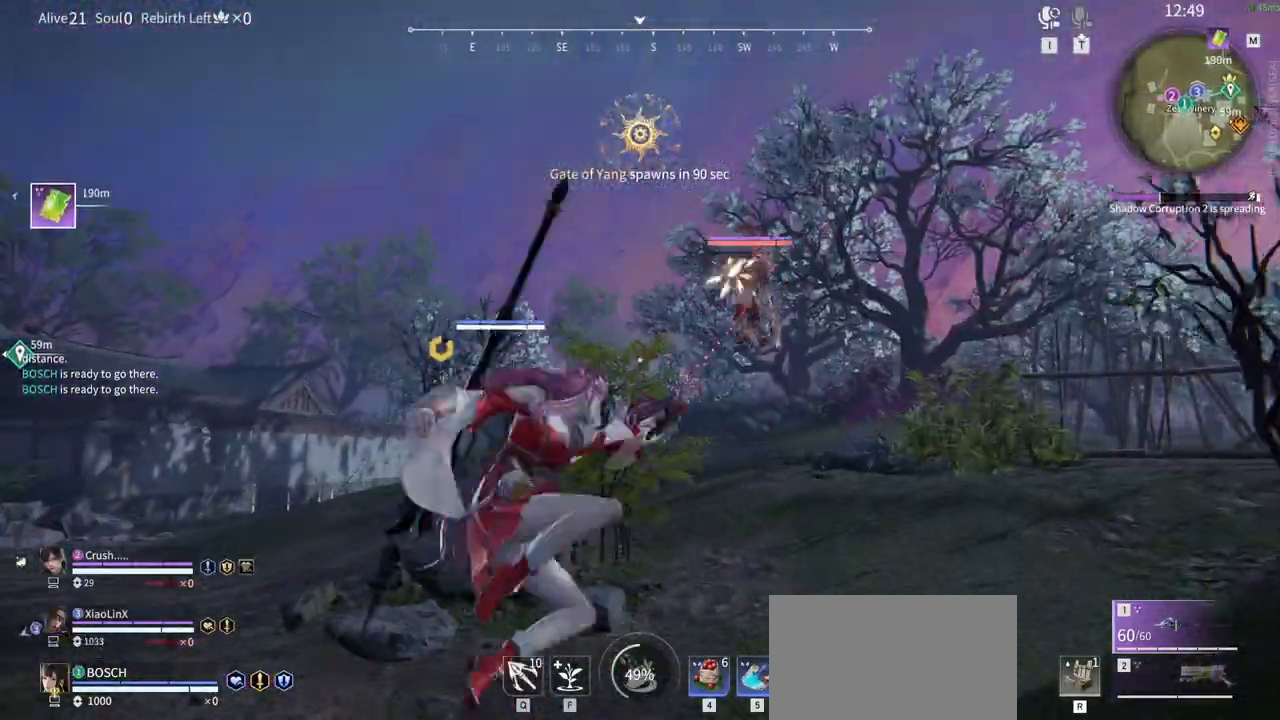
{"keys": [], "mouse": [], "events": [[350, "w", "up"], [400, "a", "up"], [400, "shift", "up"]]}
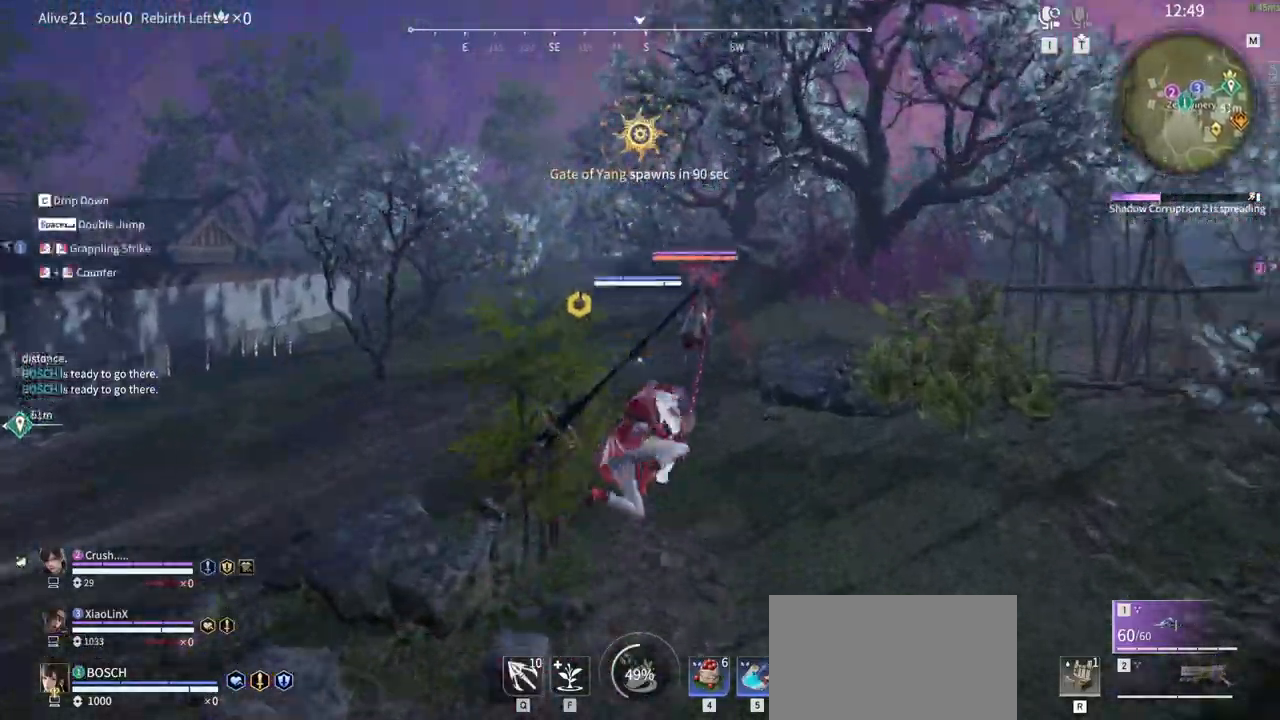
{"keys": [], "mouse": ["left"], "events": [[100, "mouse_left", "down"], [233, "mouse_left", "up"], [417, "mouse_left", "down"]]}
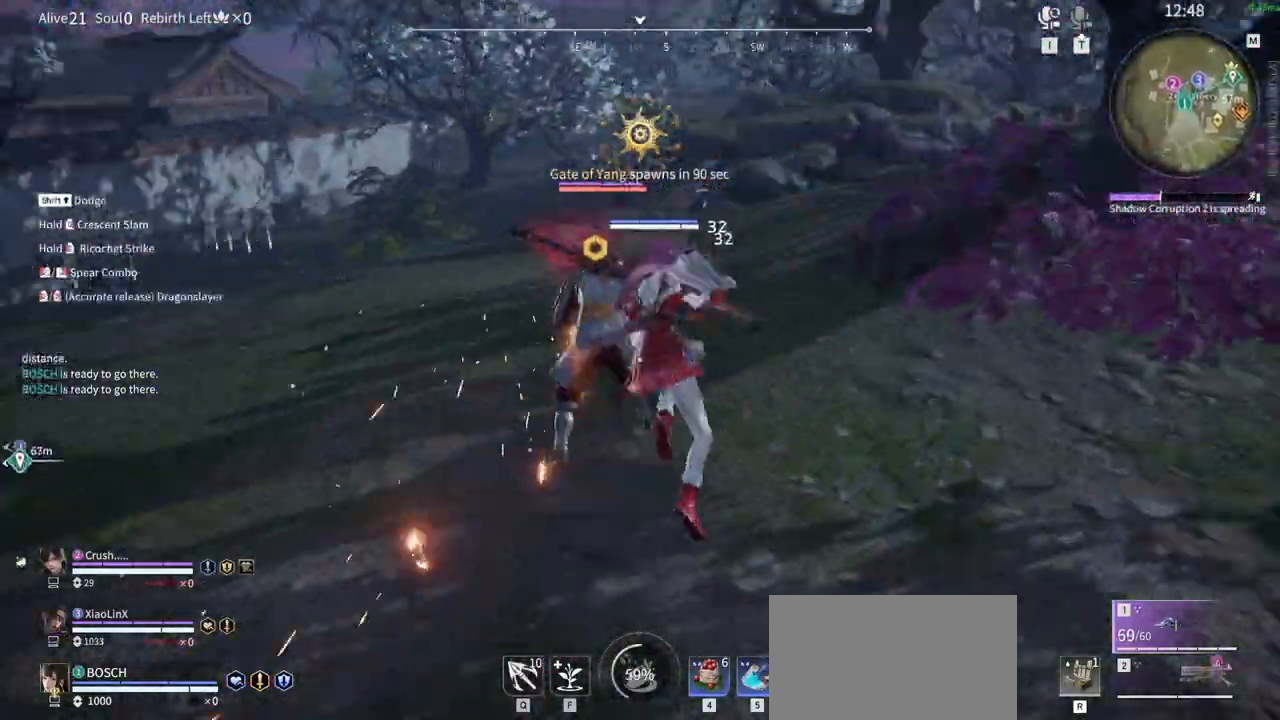
{"keys": [], "mouse": [], "events": [[17, "mouse_left", "up"], [67, "mouse_left", "down"], [117, "mouse_left", "up"], [200, "mouse_left", "down"], [250, "mouse_left", "up"], [350, "mouse_left", "down"], [433, "mouse_left", "up"]]}
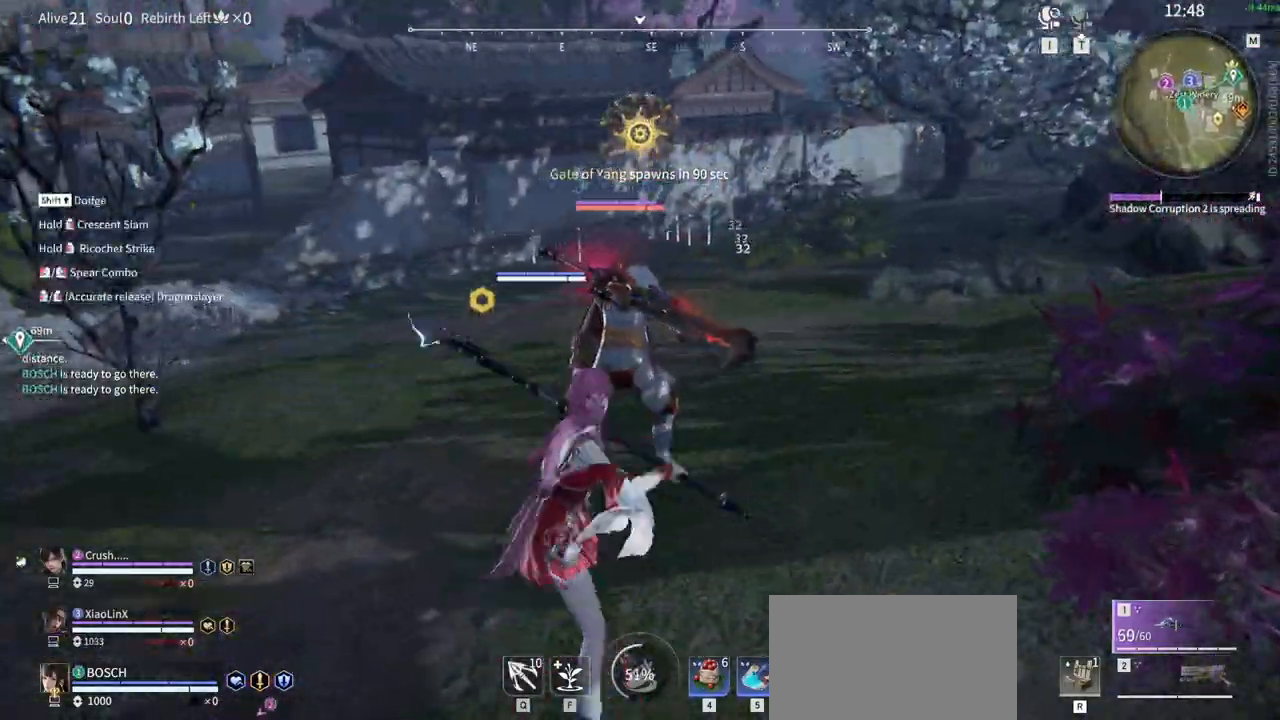
{"keys": [], "mouse": [], "events": [[317, "c", "down"], [350, "mouse_right", "down"], [400, "c", "up"], [450, "mouse_right", "up"]]}
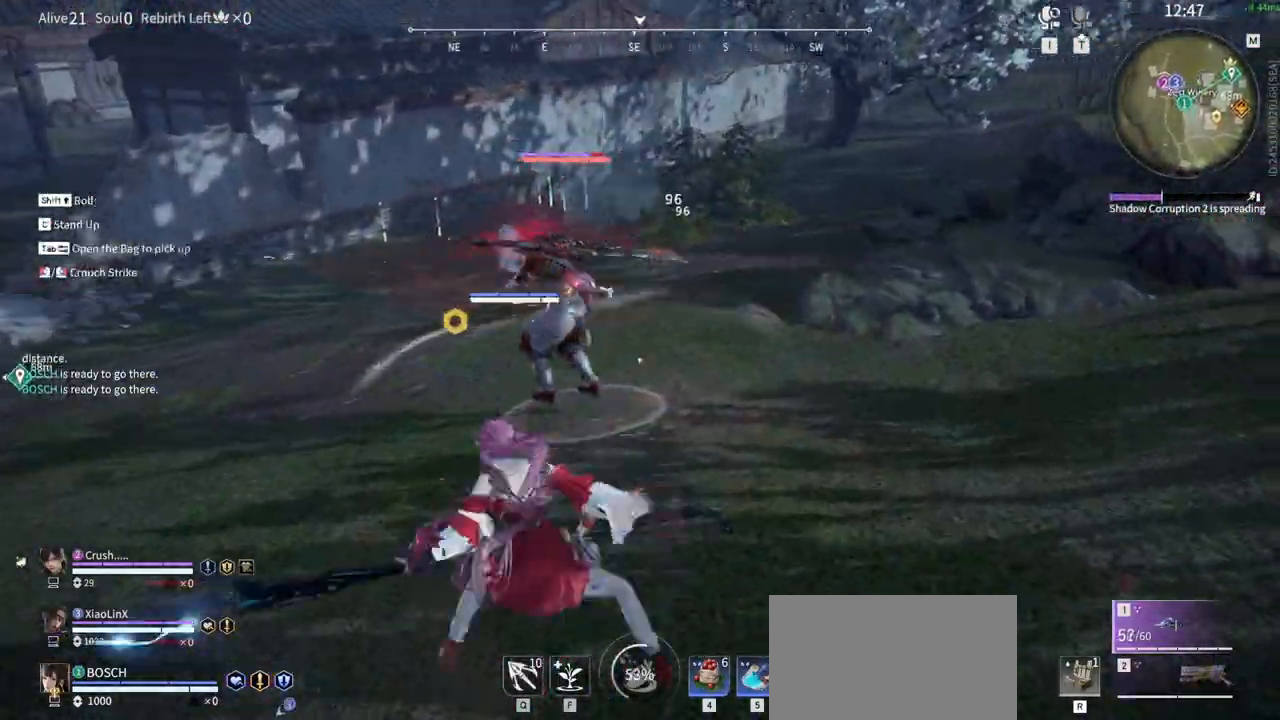
{"keys": [], "mouse": [], "events": [[100, "c", "down"], [100, "mouse_right", "down"], [183, "c", "up"], [183, "mouse_right", "up"]]}
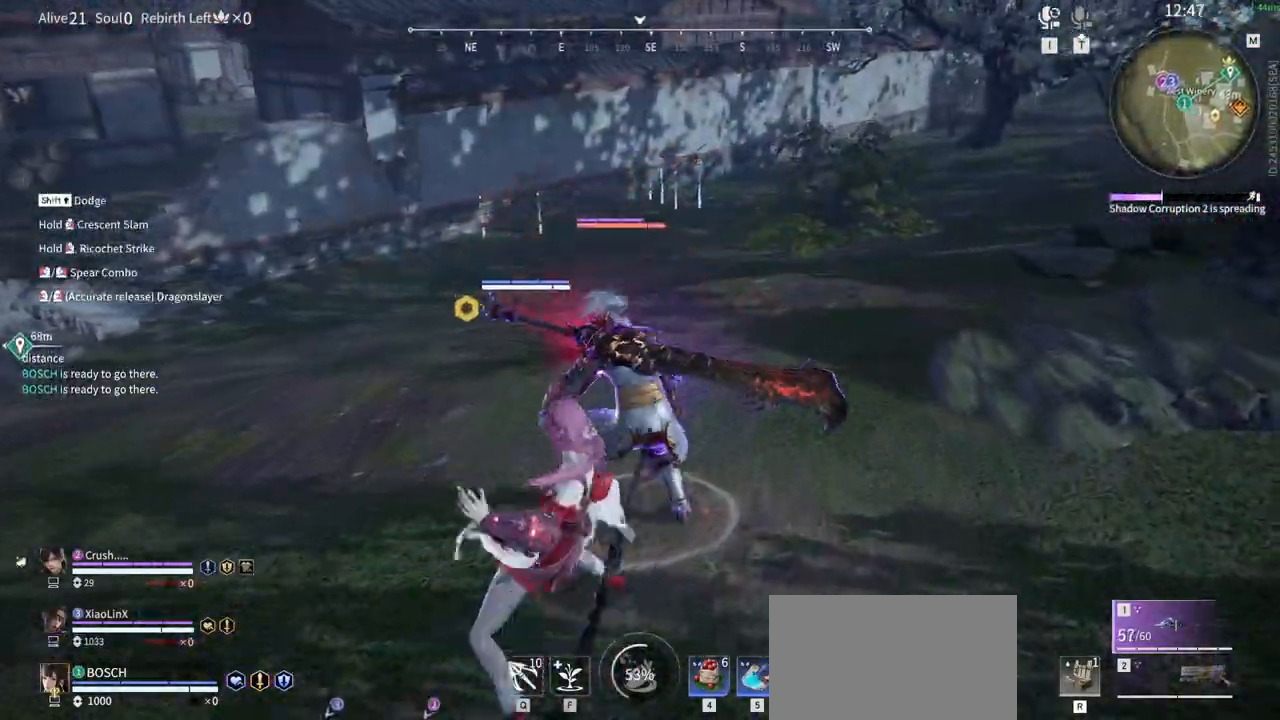
{"keys": ["s", "shift"], "mouse": [], "events": [[200, "mouse_wheel", "down"], [350, "mouse_wheel", "up"], [483, "s", "down"], [483, "shift", "down"]]}
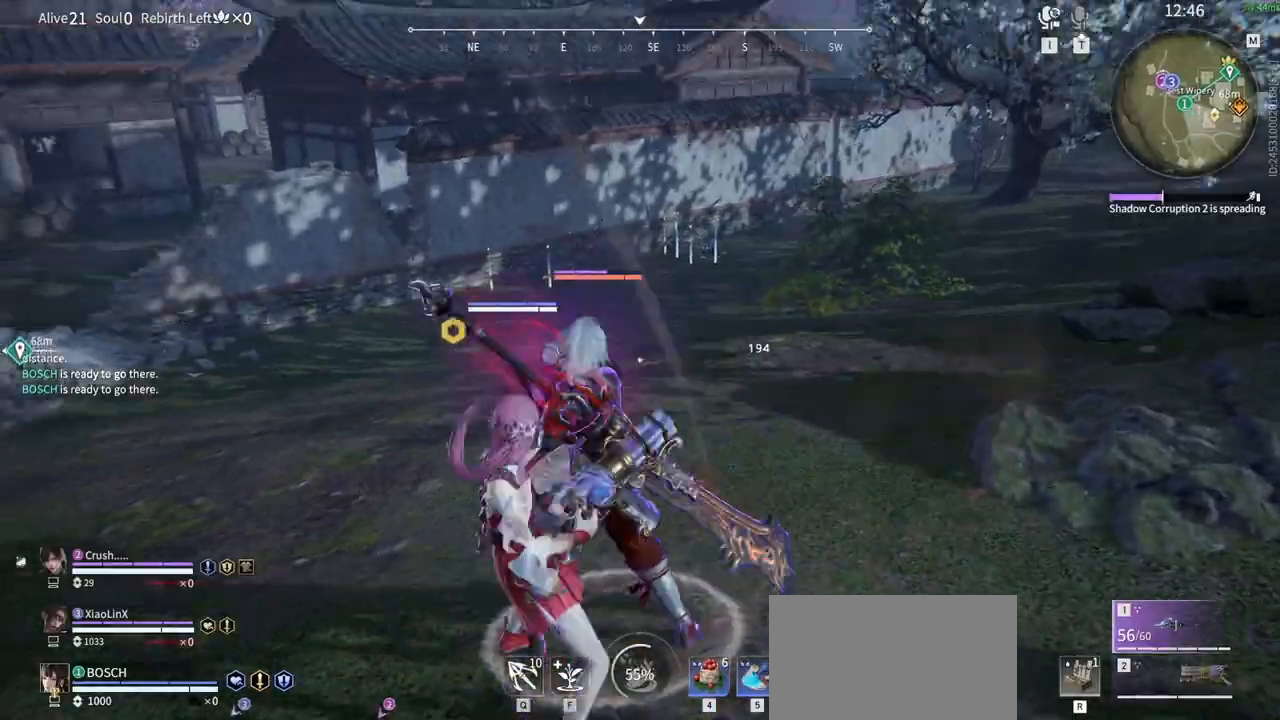
{"keys": [], "mouse": ["wheel"]}
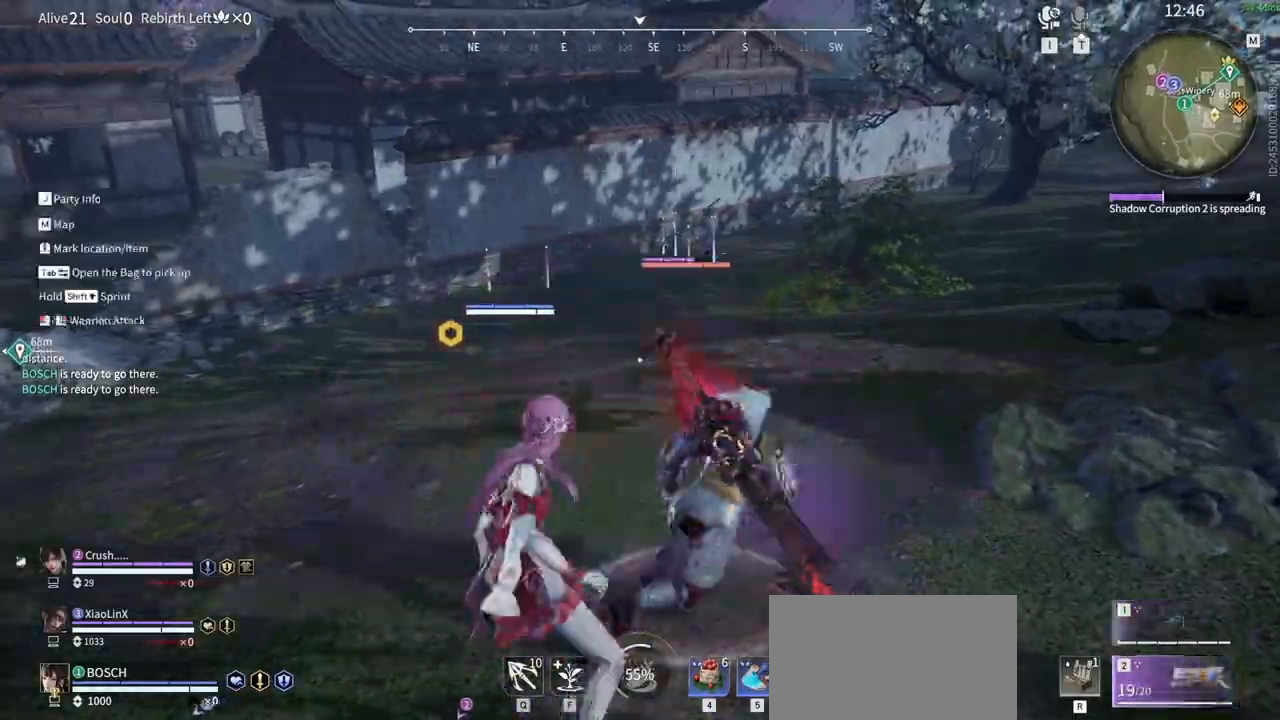
{"keys": [], "mouse": ["right"], "events": [[50, "mouse_right", "down"], [50, "mouse_wheel", "up"]]}
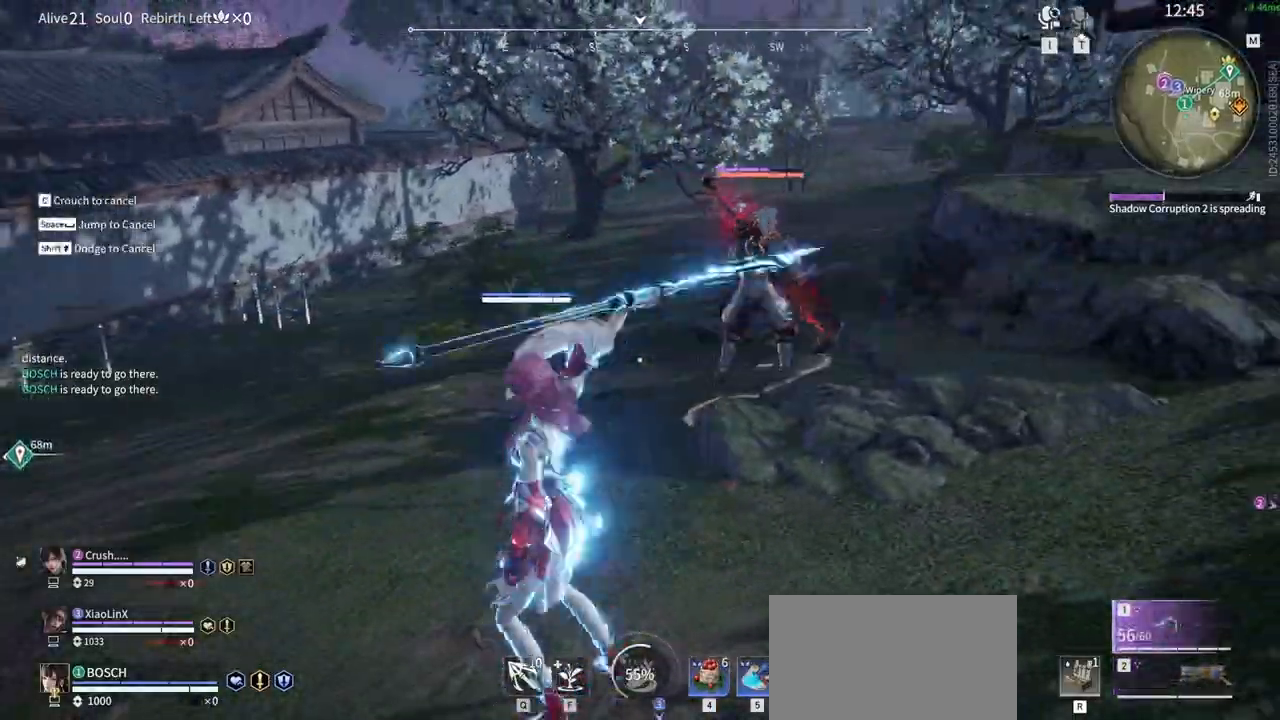
{"keys": [], "mouse": [], "events": [[67, "mouse_right", "up"]]}
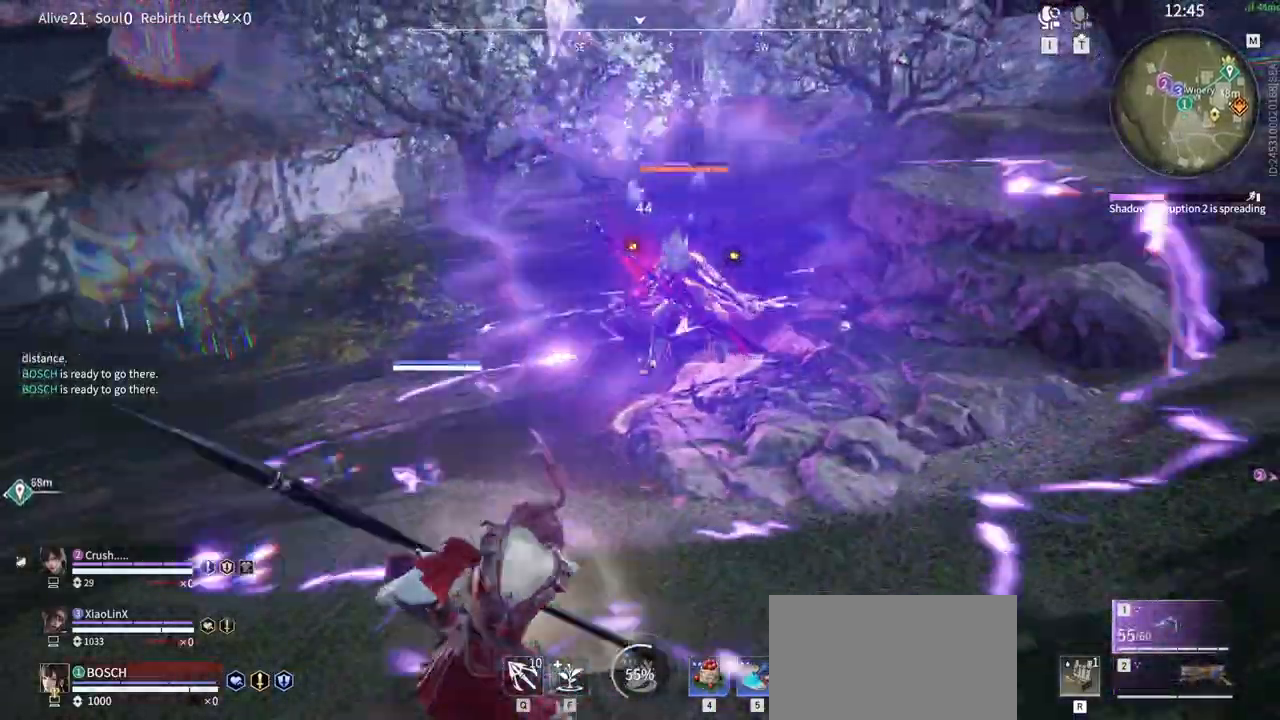
{"keys": [], "mouse": [], "events": [[83, "a", "down"], [83, "shift", "down"], [217, "a", "up"], [217, "shift", "up"]]}